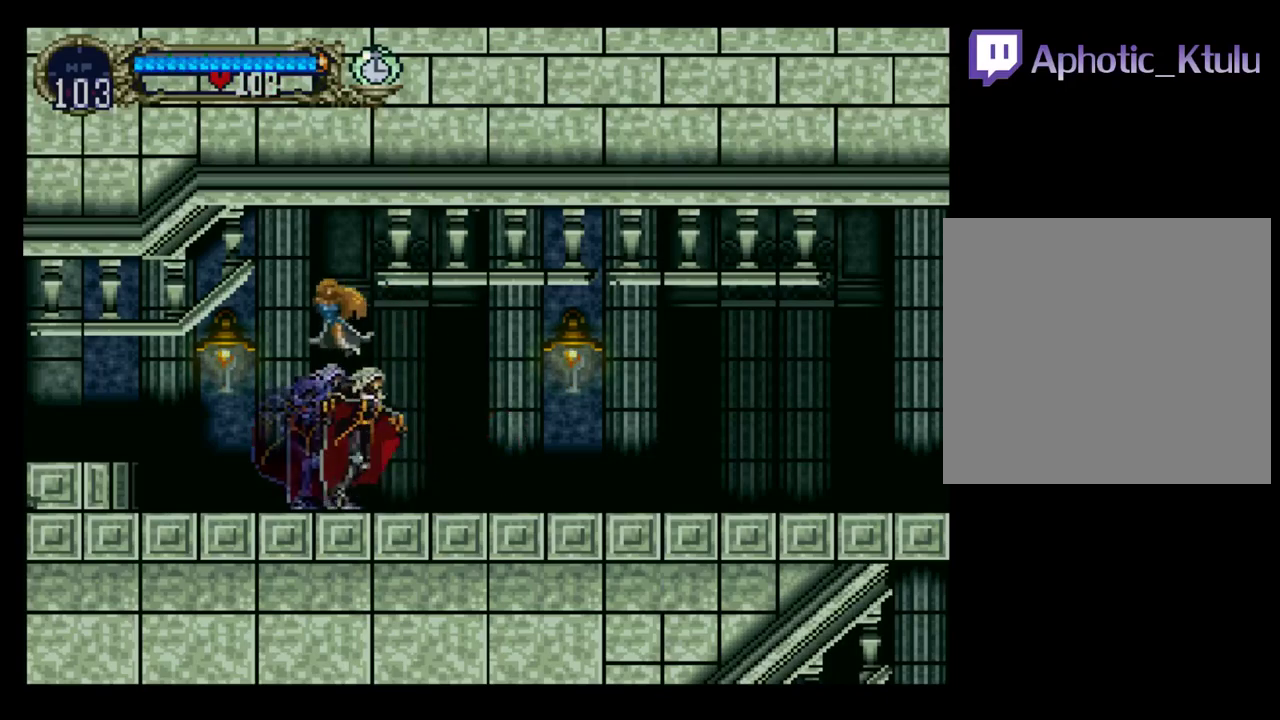
Gameplay with a controller (Xbox layout); each line is a JSON object with the inputs held at the frame after it. "events" lists button and stick changes between this image and that frame as [ms after this image, input, new state], when the widget could be followed in between. Not read: L3 R3 left_stick right_stick.
{"buttons": ["DPAD_RIGHT"], "events": [[300, "DPAD_RIGHT", "up"], [467, "DPAD_RIGHT", "down"]]}
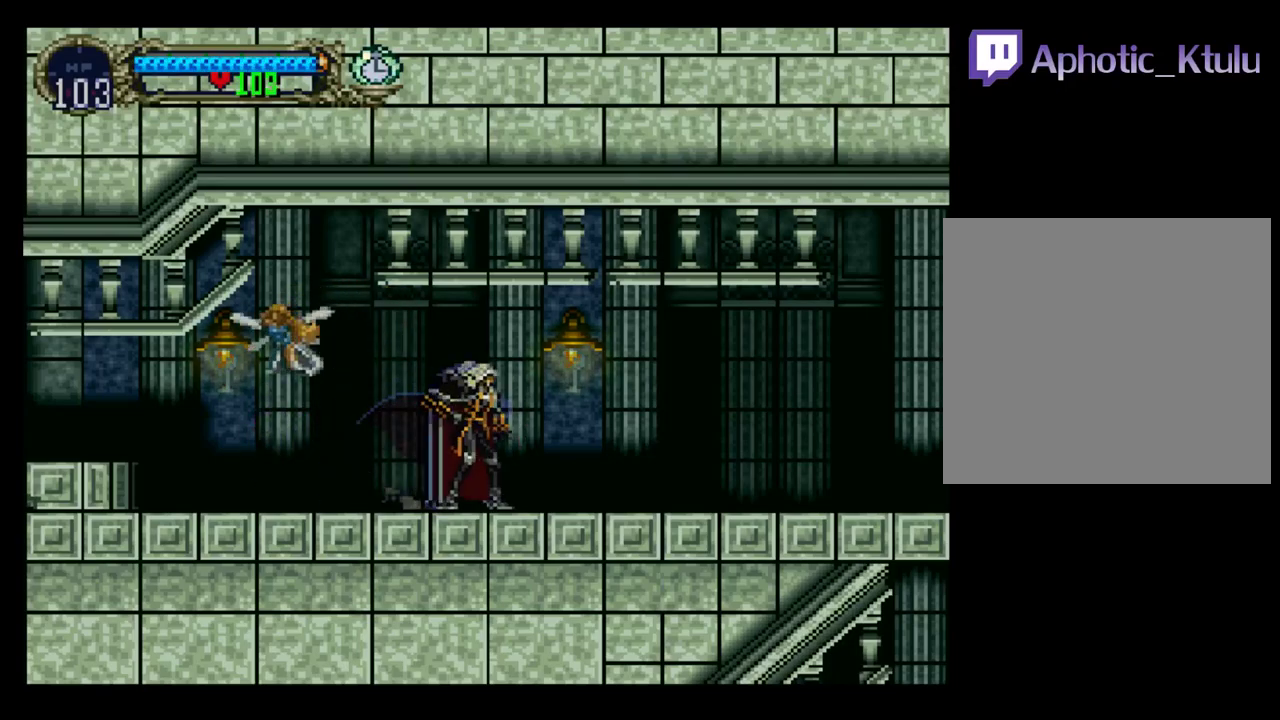
{"buttons": [], "events": [[33, "DPAD_RIGHT", "up"]]}
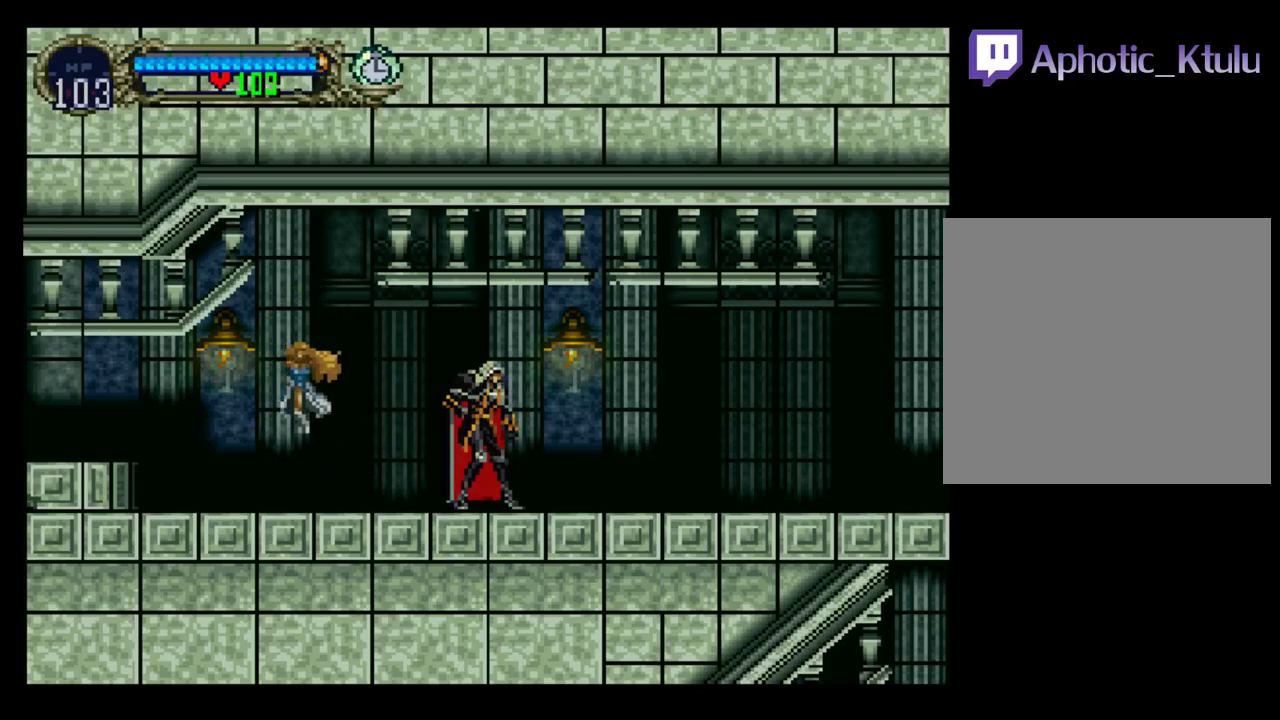
{"buttons": ["Y"], "events": [[150, "DPAD_RIGHT", "down"], [167, "B", "down"], [217, "DPAD_RIGHT", "up"], [267, "B", "up"], [367, "Y", "down"]]}
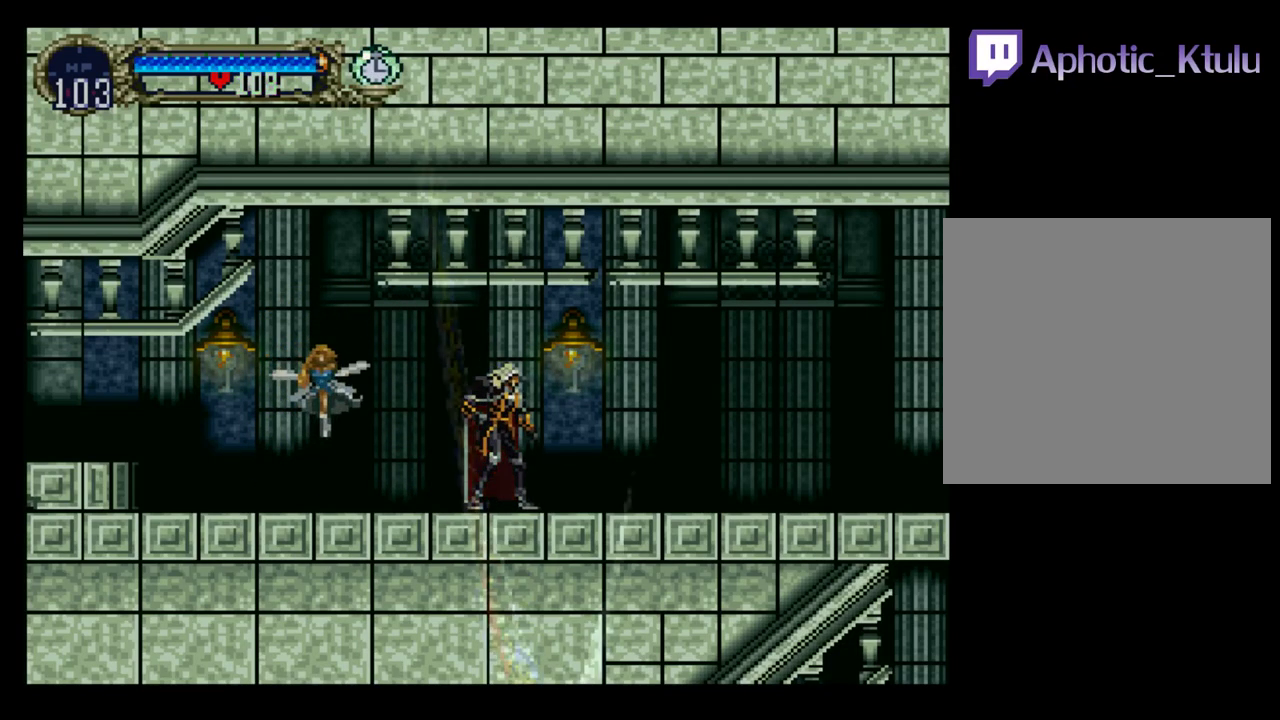
{"buttons": ["Y"], "events": []}
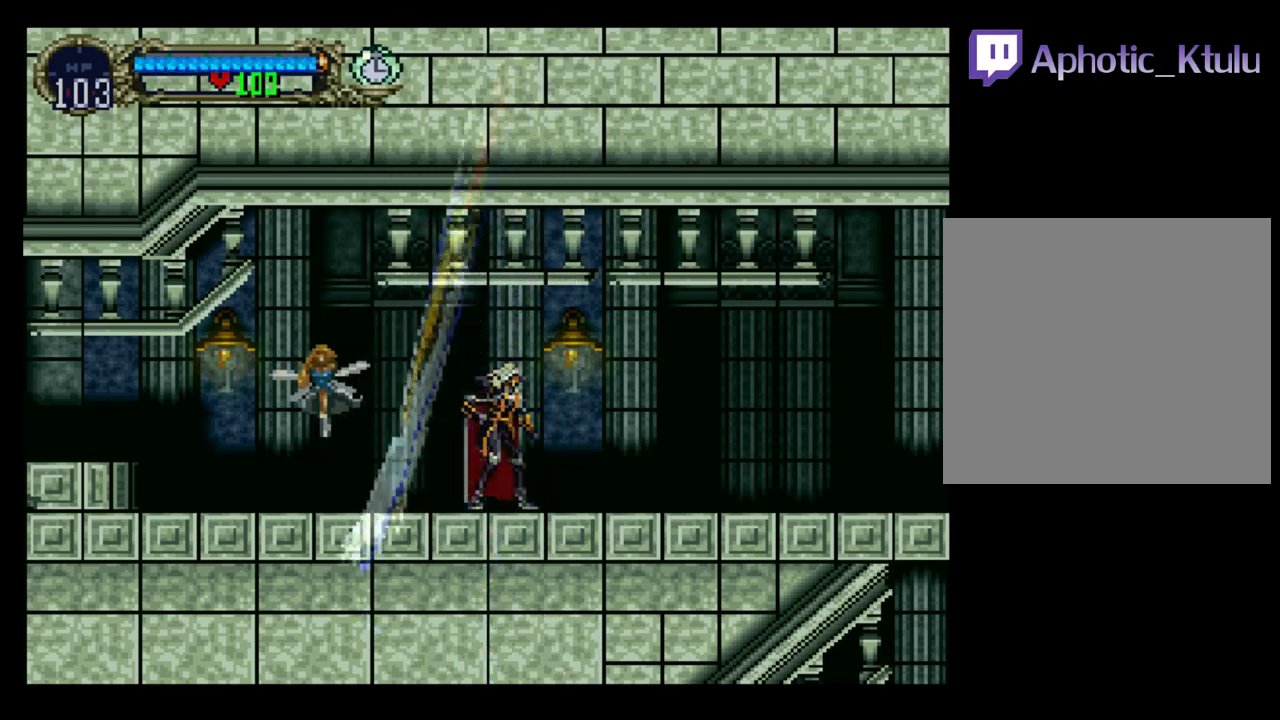
{"buttons": ["Y"], "events": []}
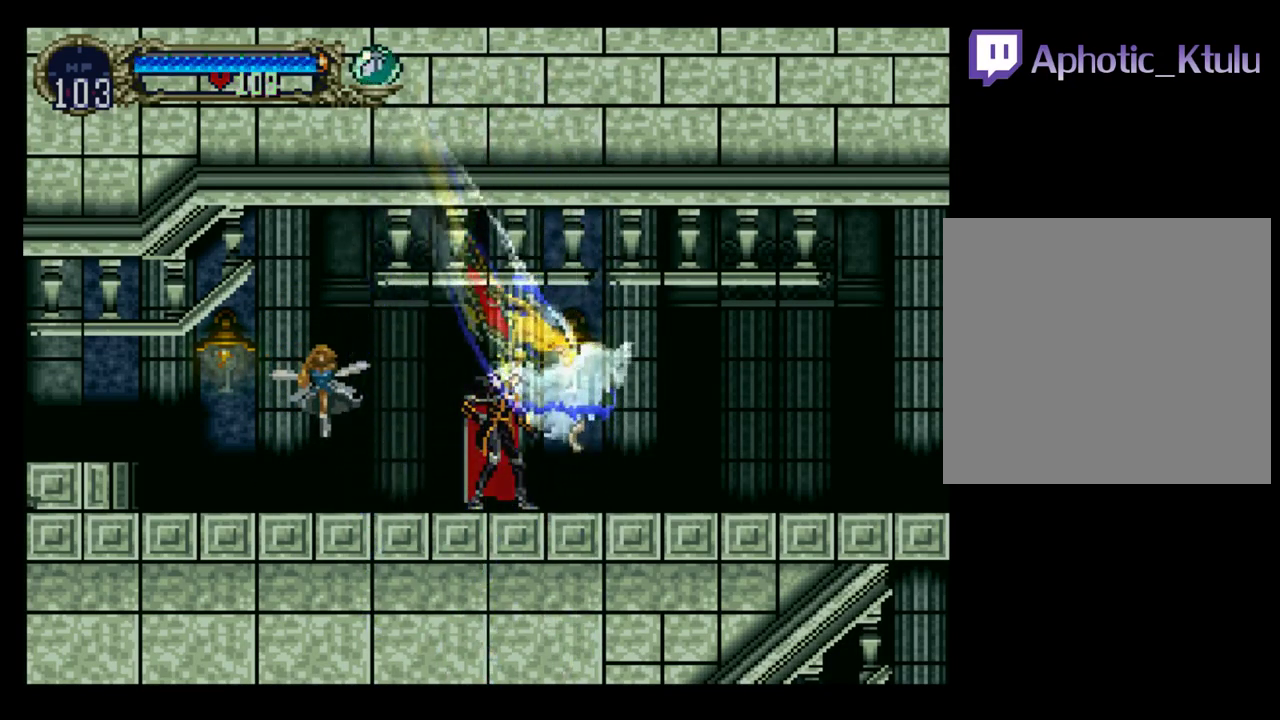
{"buttons": ["Y"], "events": []}
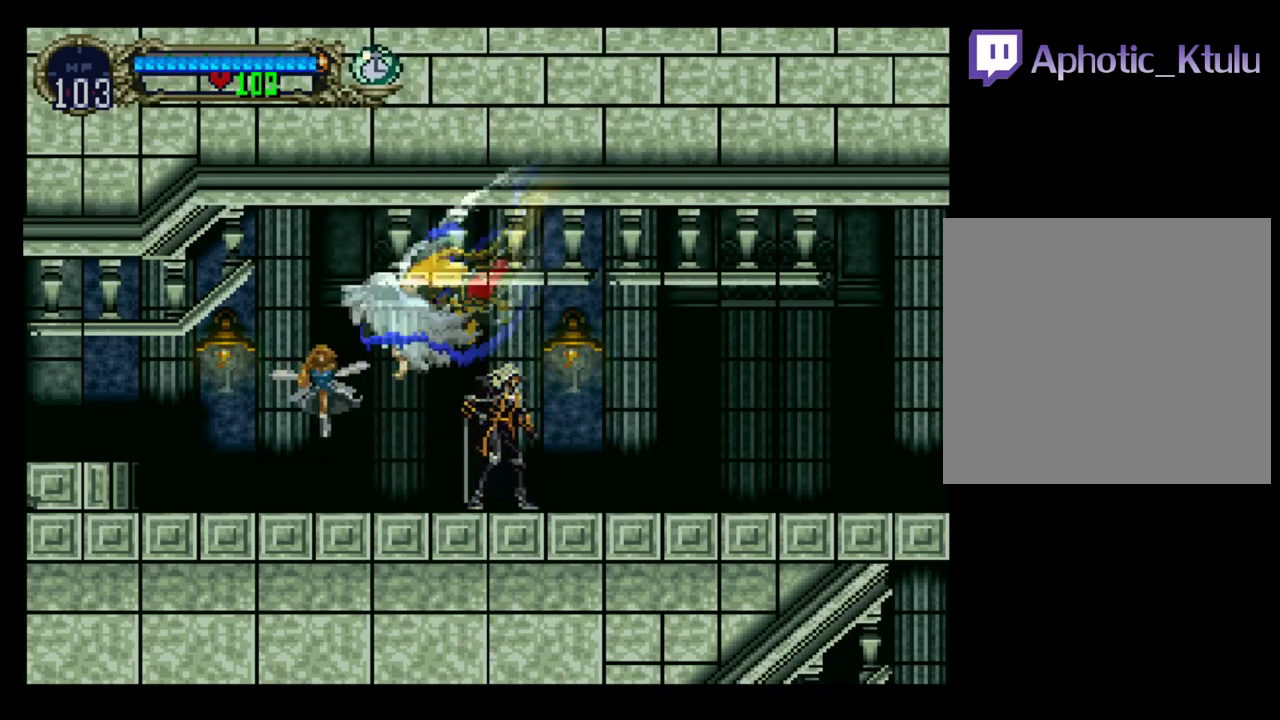
{"buttons": ["Y"], "events": []}
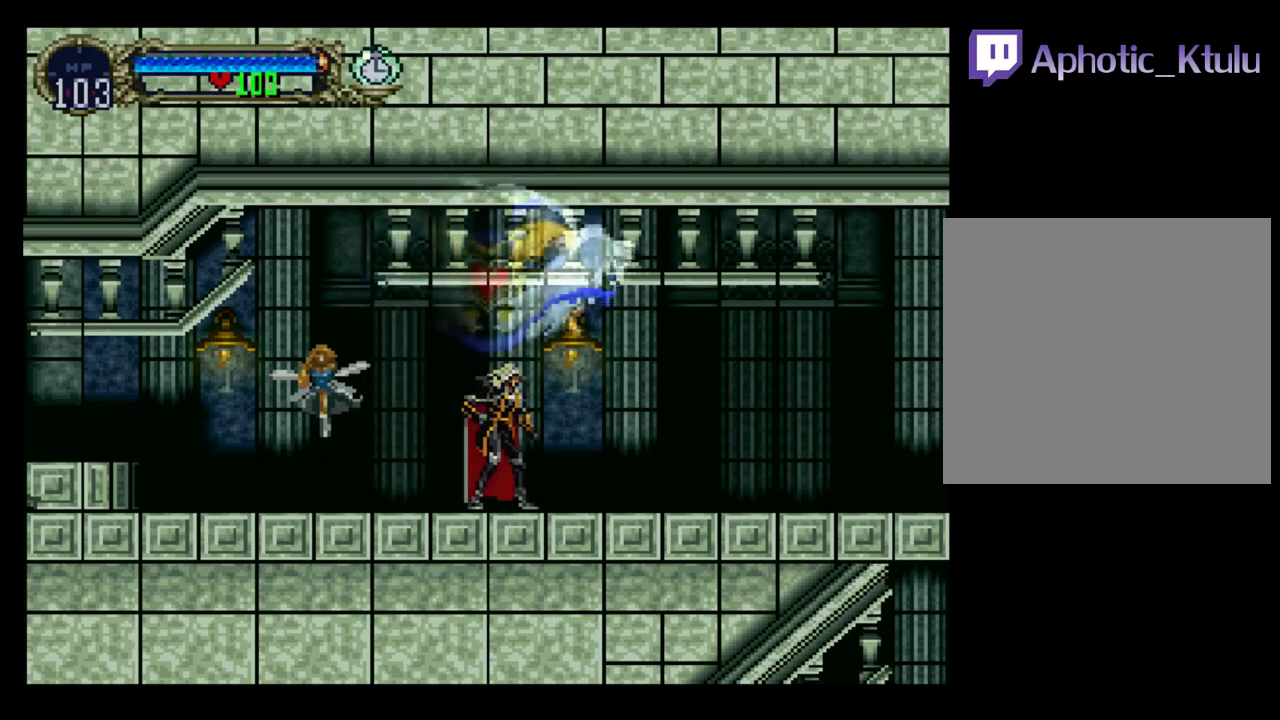
{"buttons": ["Y"], "events": []}
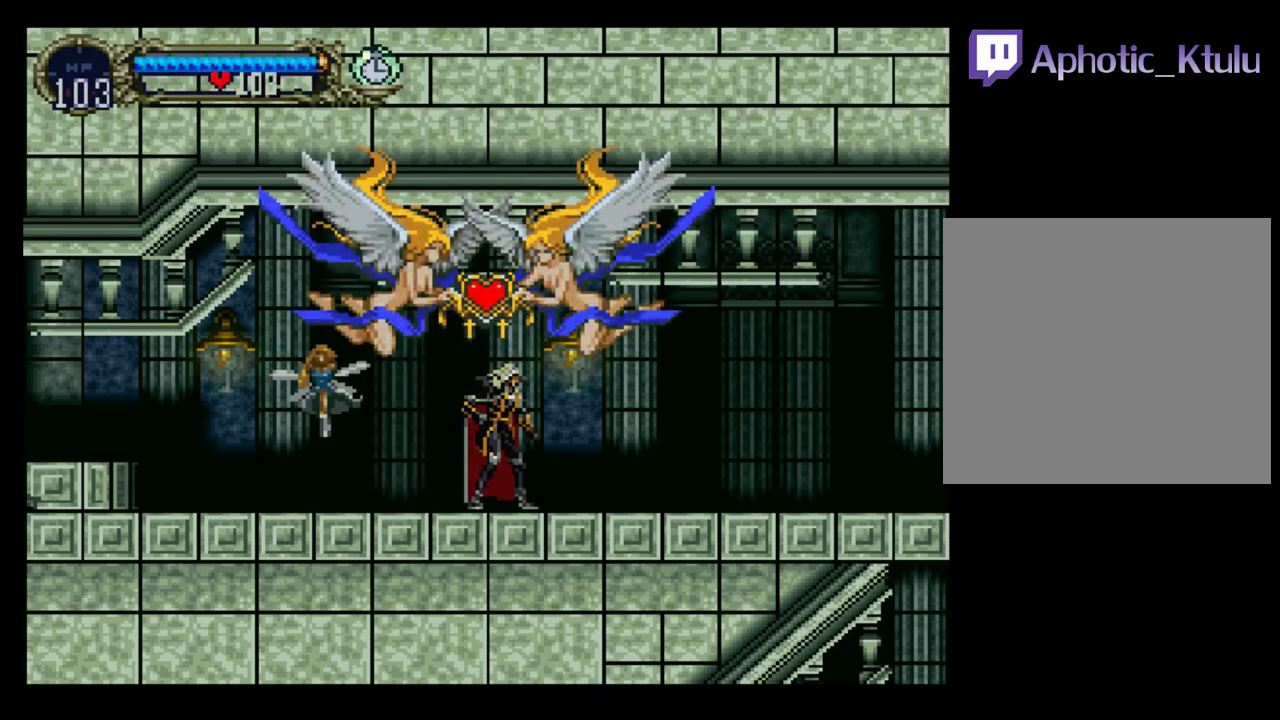
{"buttons": ["Y"], "events": []}
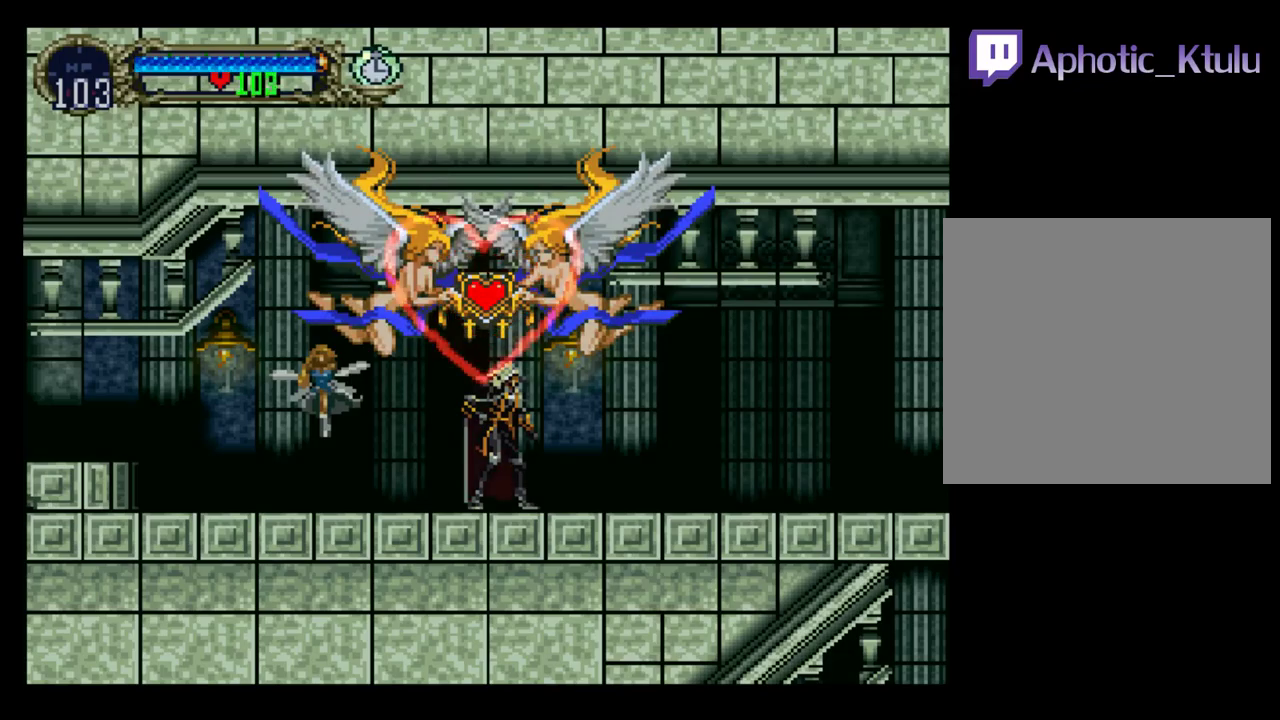
{"buttons": ["Y"], "events": []}
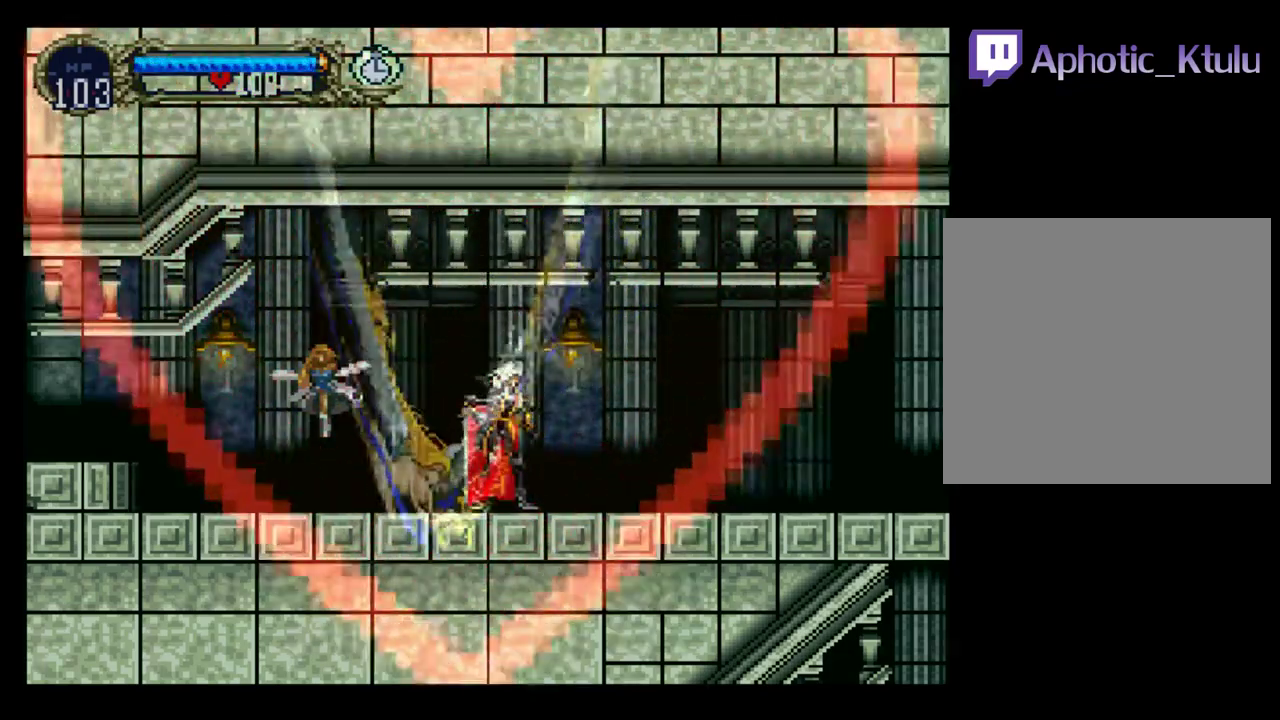
{"buttons": ["Y"], "events": []}
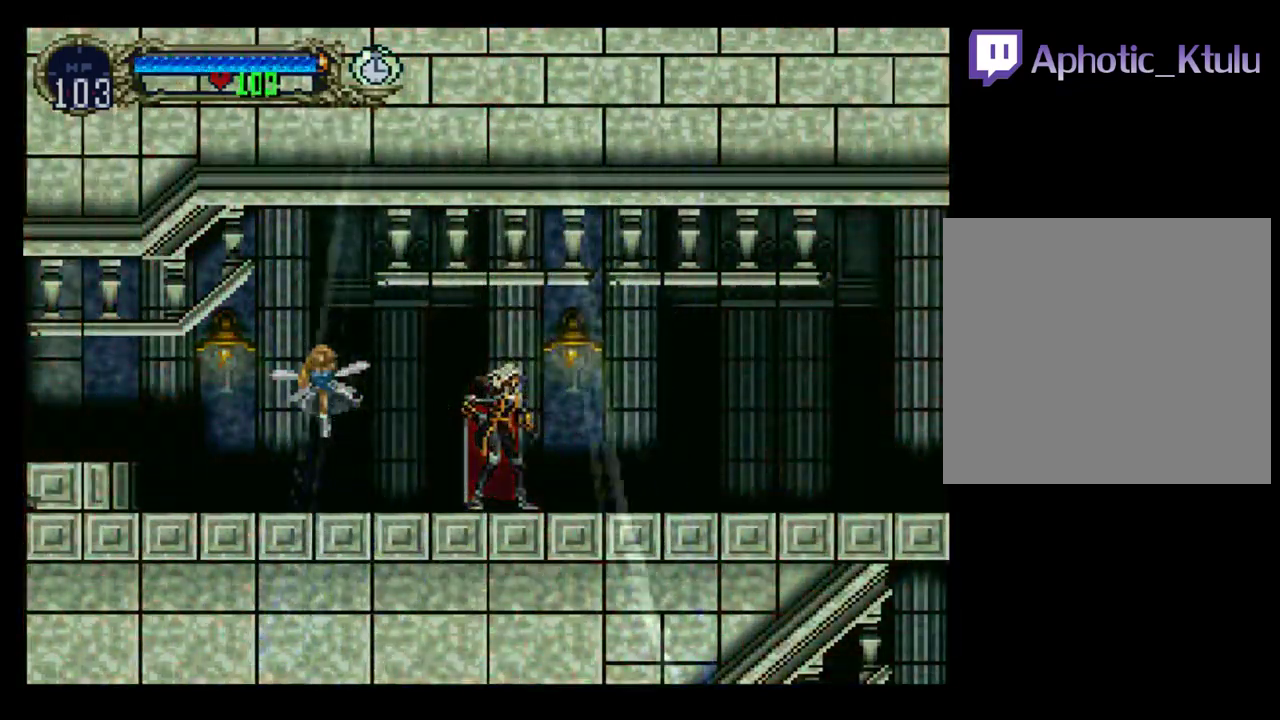
{"buttons": ["Y"], "events": []}
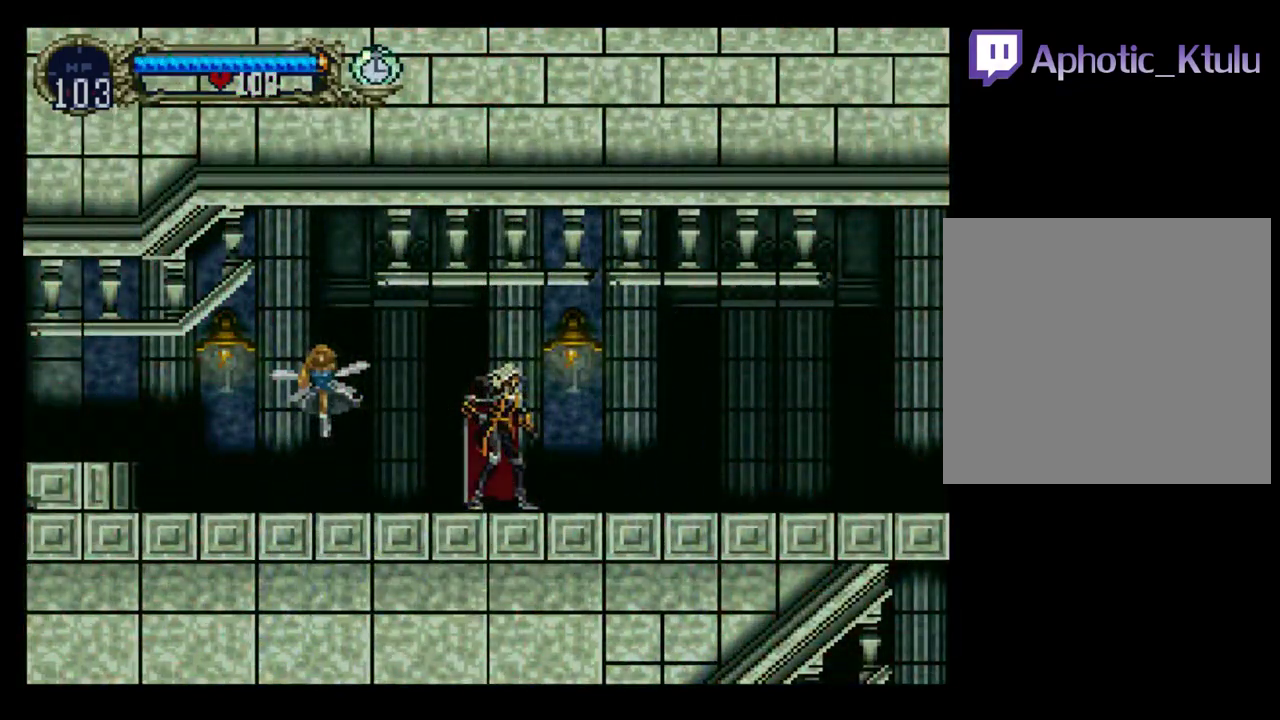
{"buttons": ["Y"], "events": [[383, "Y", "up"], [450, "Y", "down"]]}
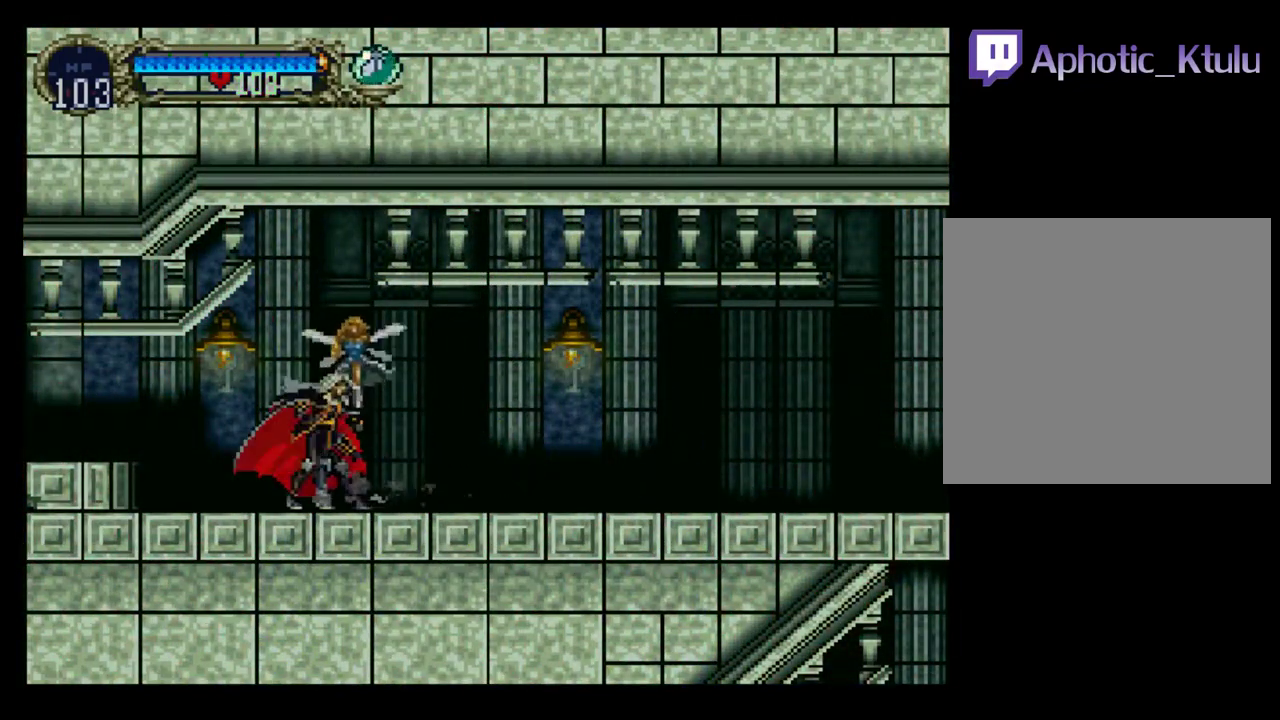
{"buttons": ["DPAD_LEFT"], "events": [[83, "Y", "up"], [267, "DPAD_LEFT", "down"]]}
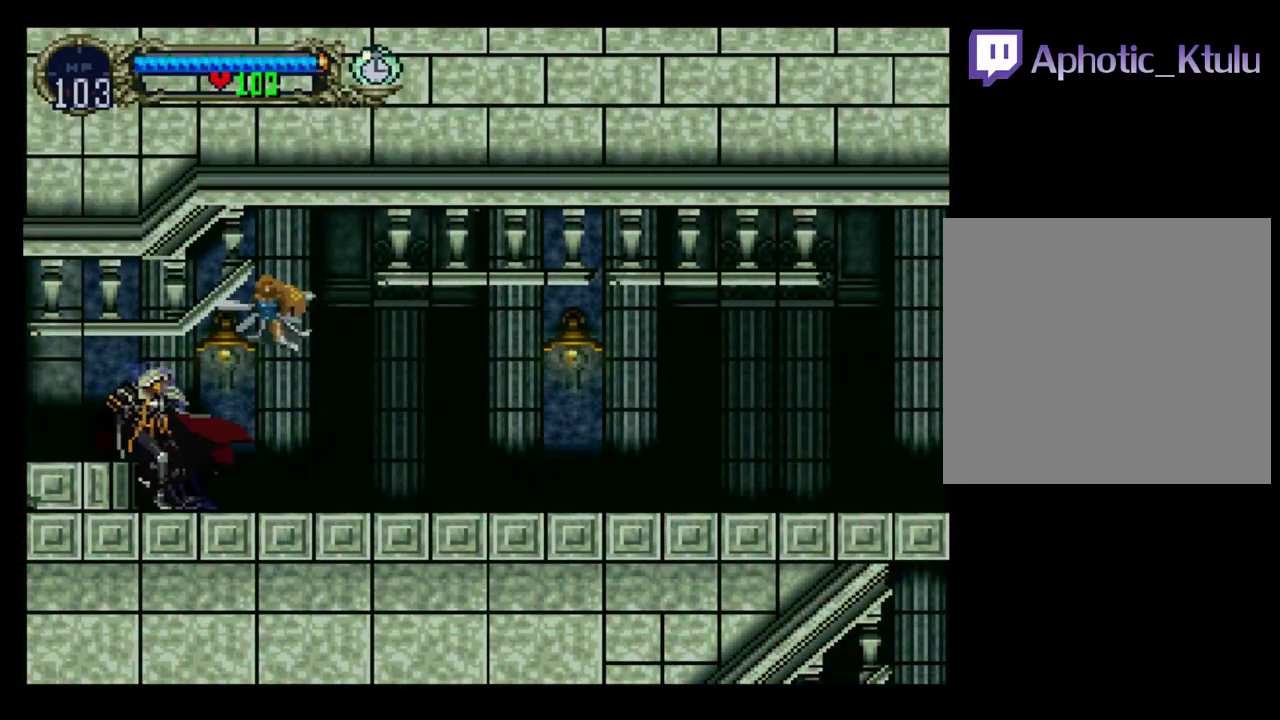
{"buttons": ["A", "DPAD_LEFT"], "events": [[400, "A", "down"]]}
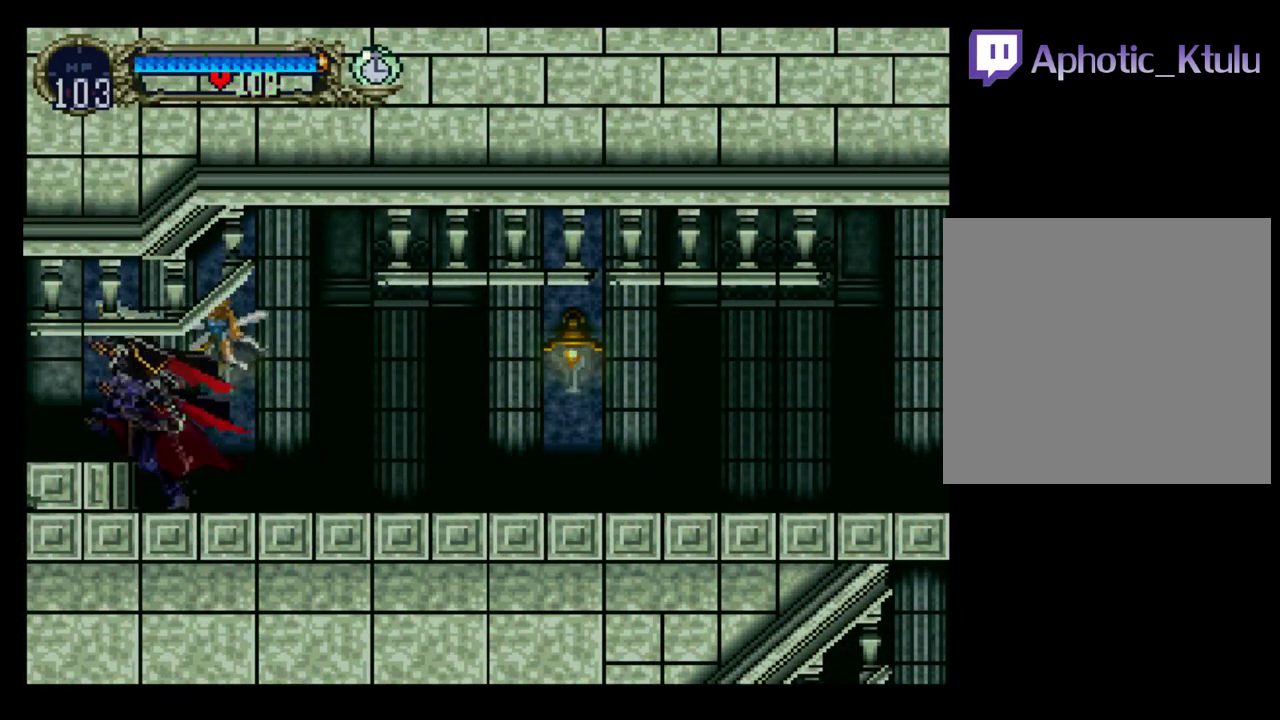
{"buttons": ["DPAD_LEFT"], "events": [[117, "A", "up"]]}
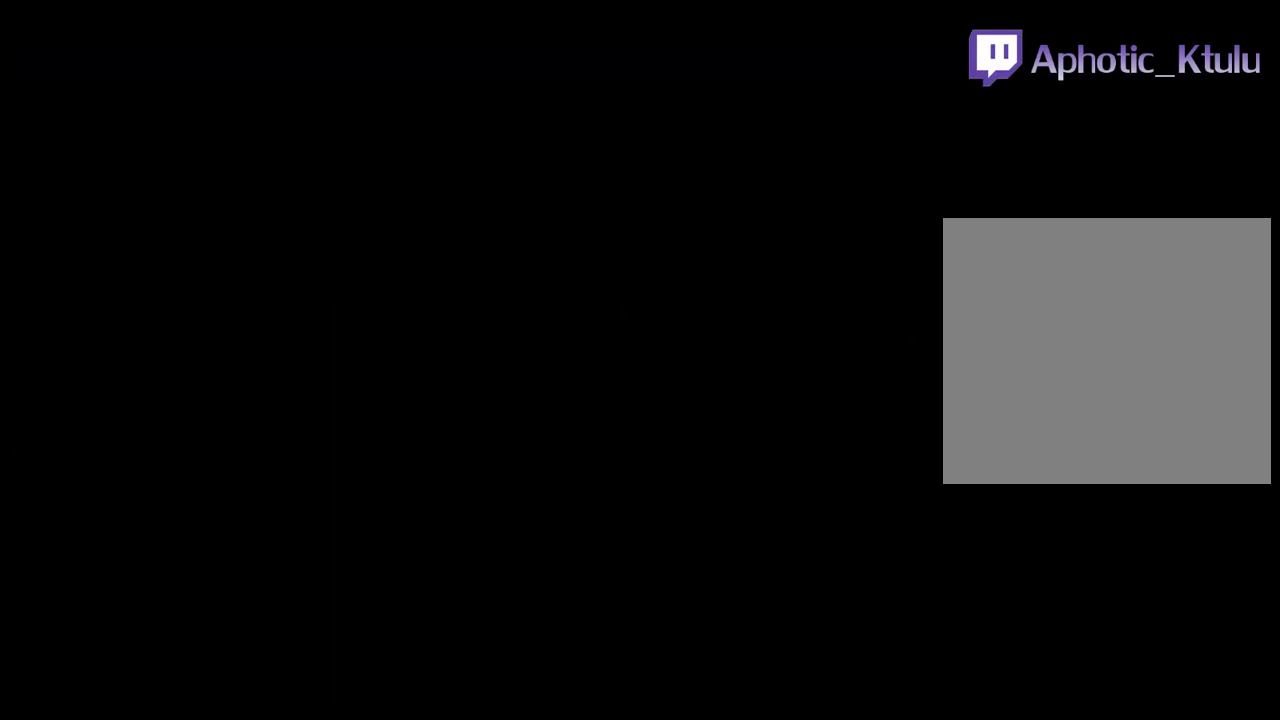
{"buttons": ["DPAD_LEFT"], "events": []}
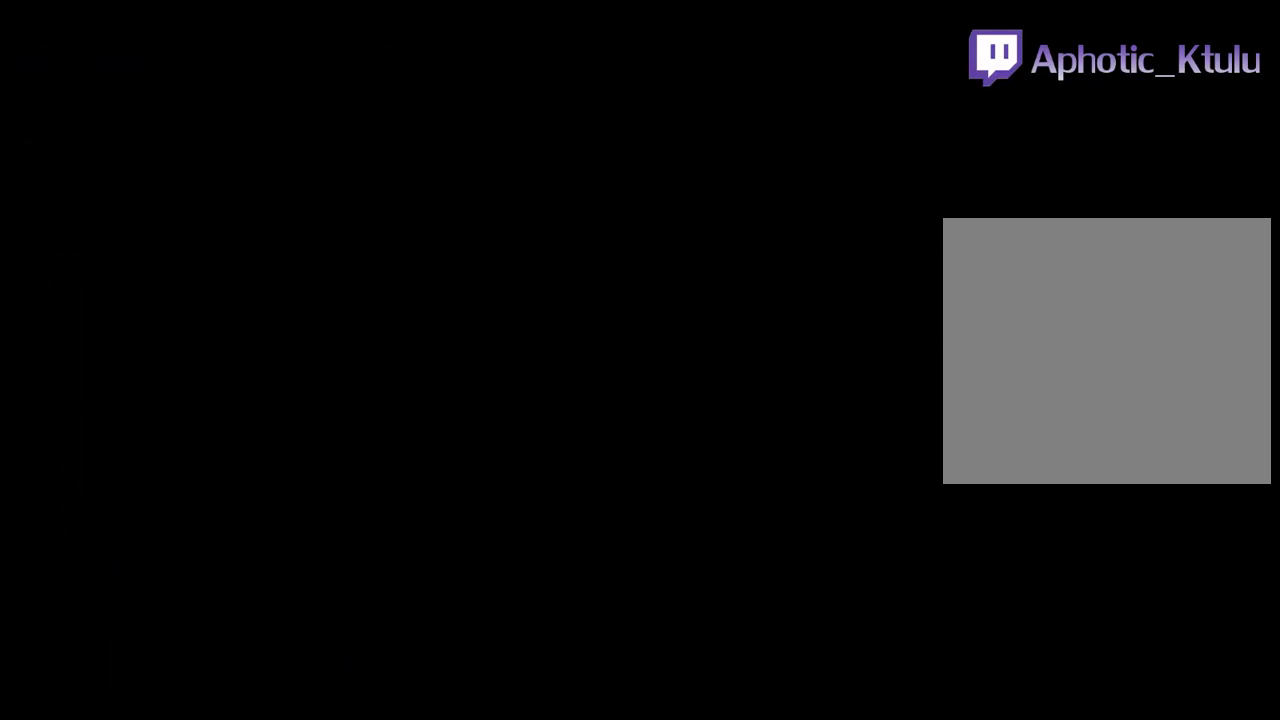
{"buttons": ["R1"], "events": [[50, "DPAD_LEFT", "up"], [217, "R1", "down"]]}
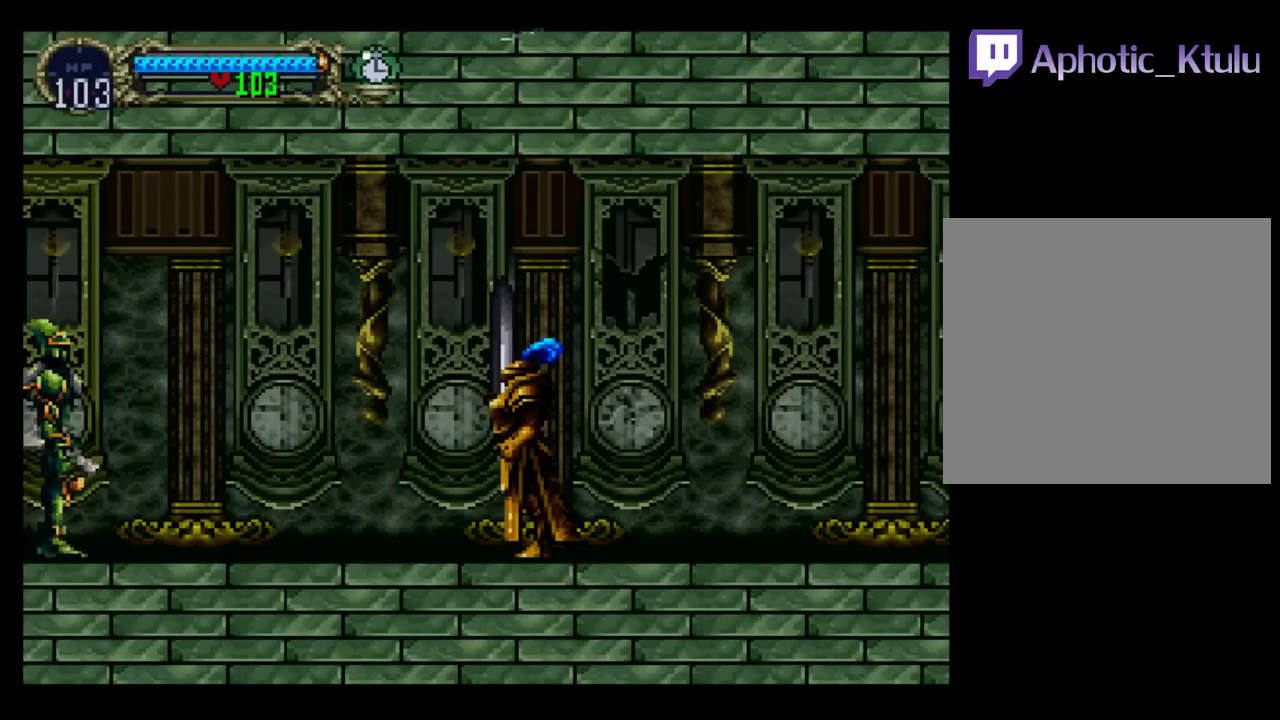
{"buttons": [], "events": [[150, "R1", "up"]]}